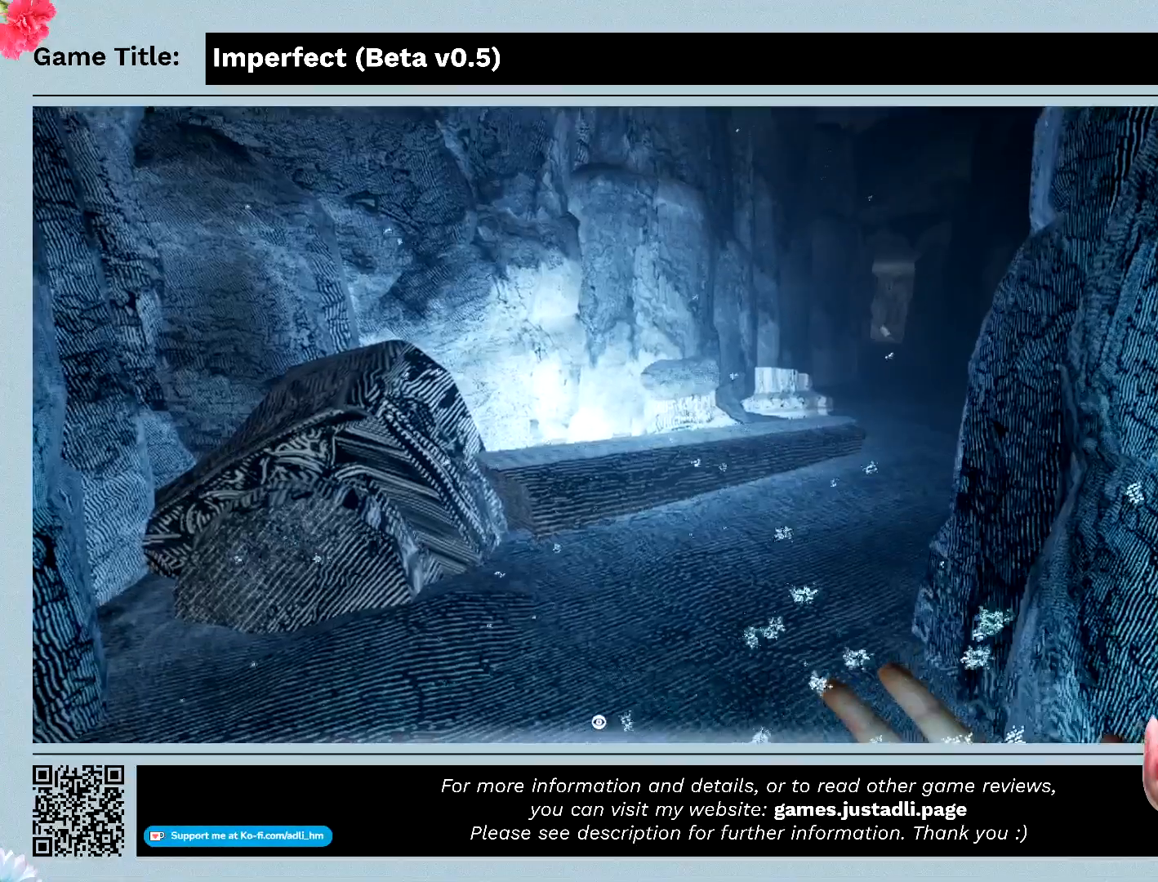
Gameplay with keyboard and mouse; each line is a JSON object with the keys and mouse buttons held at the frame after it. "events" lists presses ("down") and releases ("up") of "0", "1", "2", "3", "4", "5", "6", "7", "8", "9", "a", "alt", "b", "c", "caps_lock", "ctrl", "d", "down", "e", "escape", "f", "f1", "f2", "f3", "f4", "f5", "f6", "f7", "f8", "g", "h", "i", "j", "k", "l", "left", "m", "n", "o", "p", "q", "r", "return", "right", "s", "shift", "space", "t", "tab", "tilde", "u", "up", "v", "w", "x", "y", "z", "mouse_left", "mouse_wheel" and "mouse_right" between this image and that frame as [ms after this image, input, new state], when the widget could be followed in between. "mouse_left", "mouse_wheel", "mouse_right" = the "left", "wheel", "right" buttons of the "mouse" list. No other keys are recorded. "wheel" means that the mouse wheel is clicked or scrolled. Mouse movement is not recorded.
{"keys": ["w"], "mouse": [], "events": [[167, "w", "down"]]}
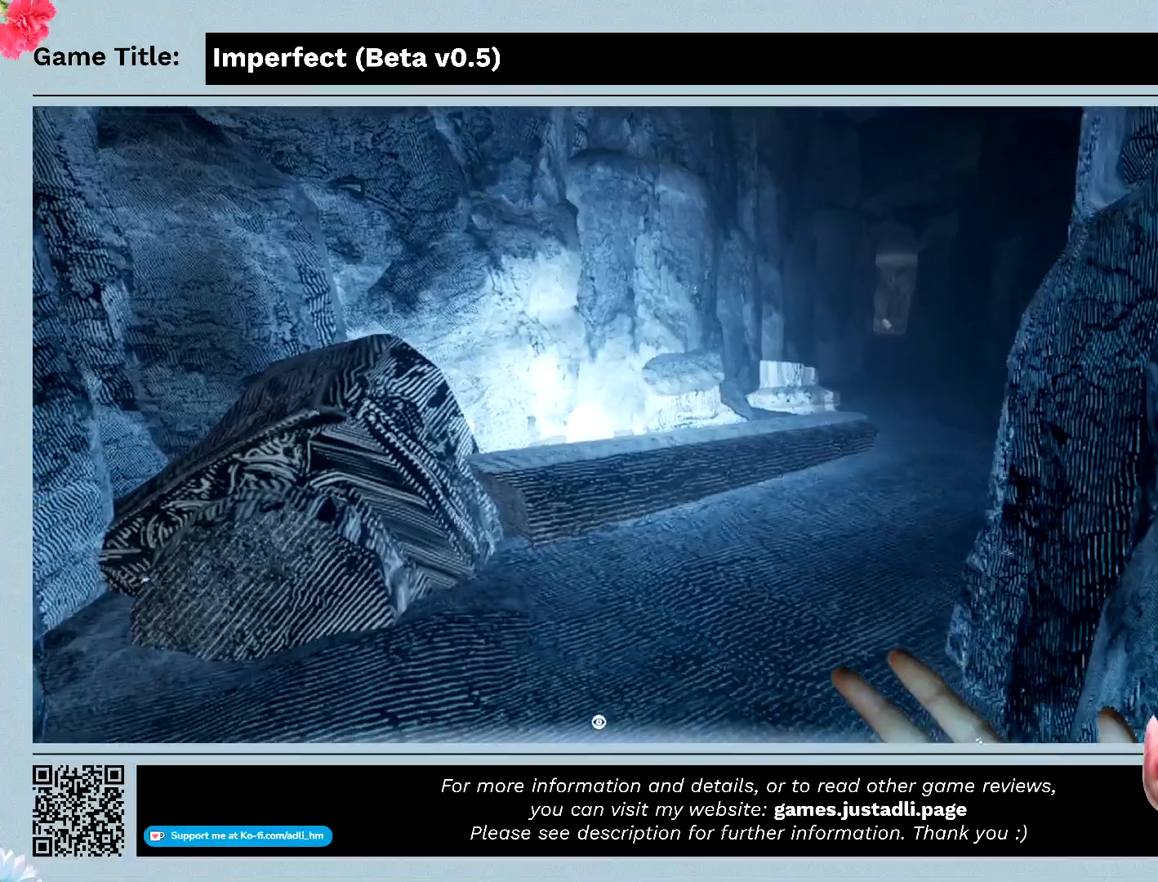
{"keys": ["w"], "mouse": [], "events": []}
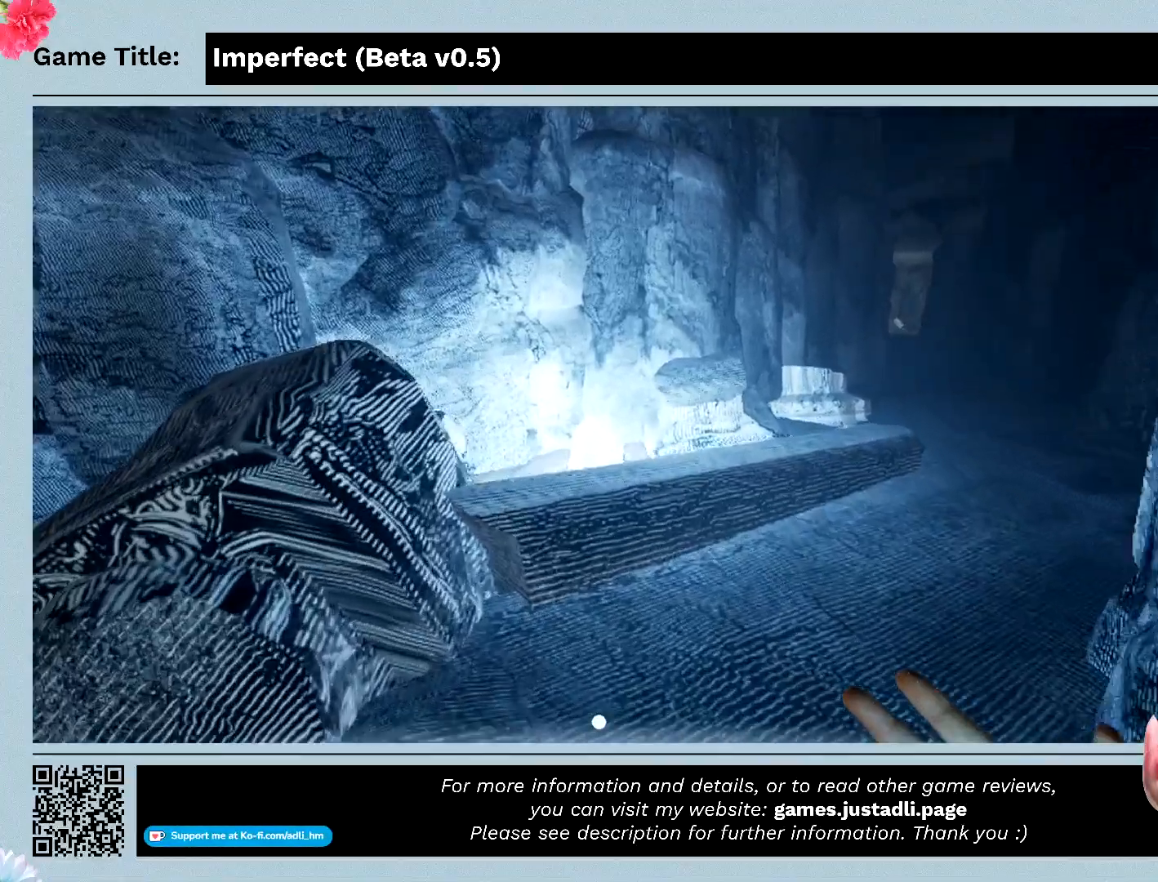
{"keys": ["w"], "mouse": [], "events": []}
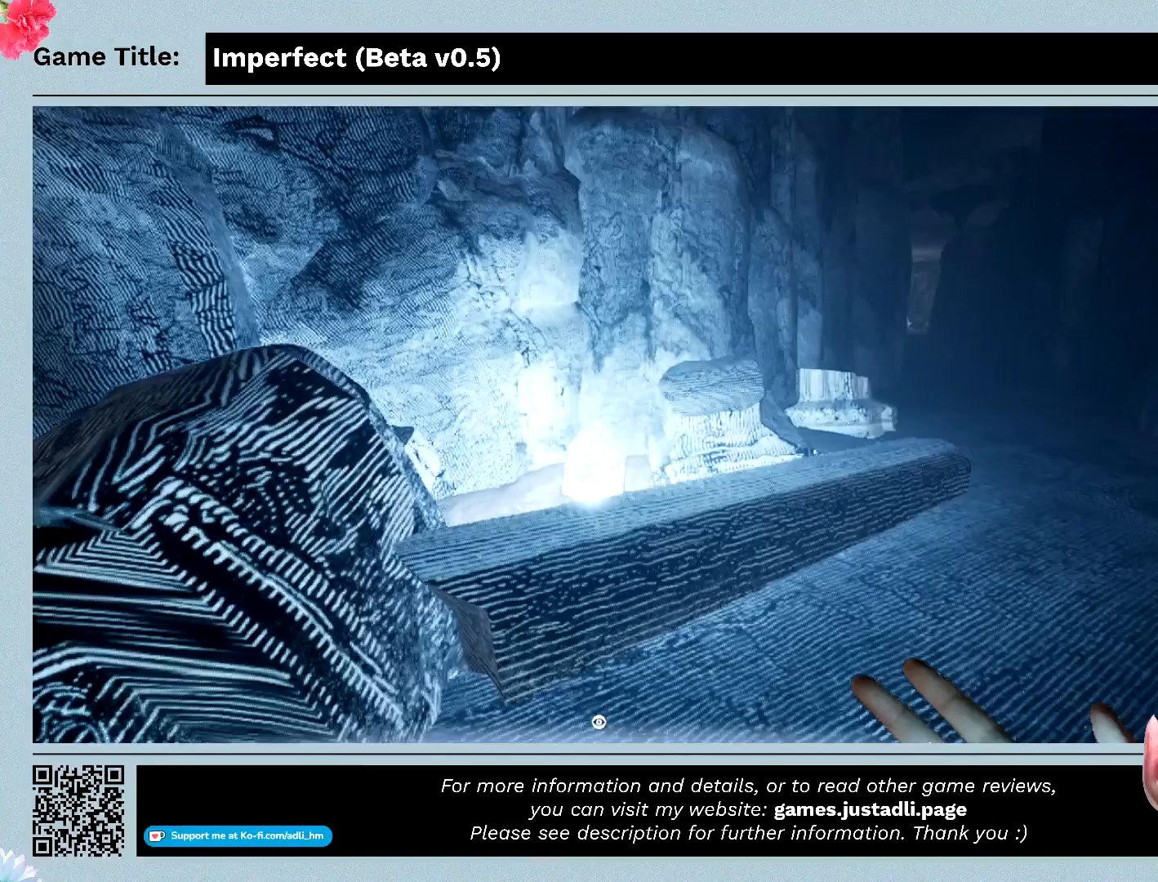
{"keys": ["w"], "mouse": [], "events": []}
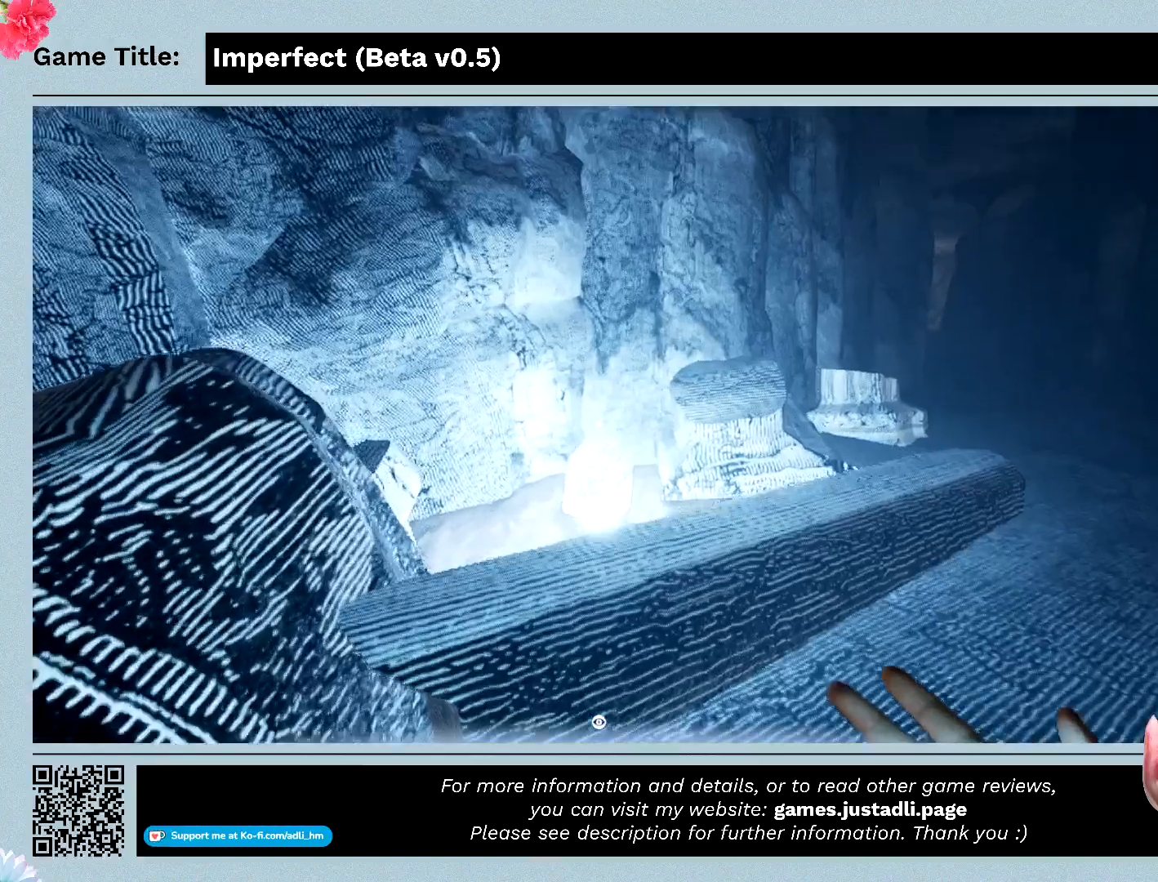
{"keys": ["w"], "mouse": [], "events": []}
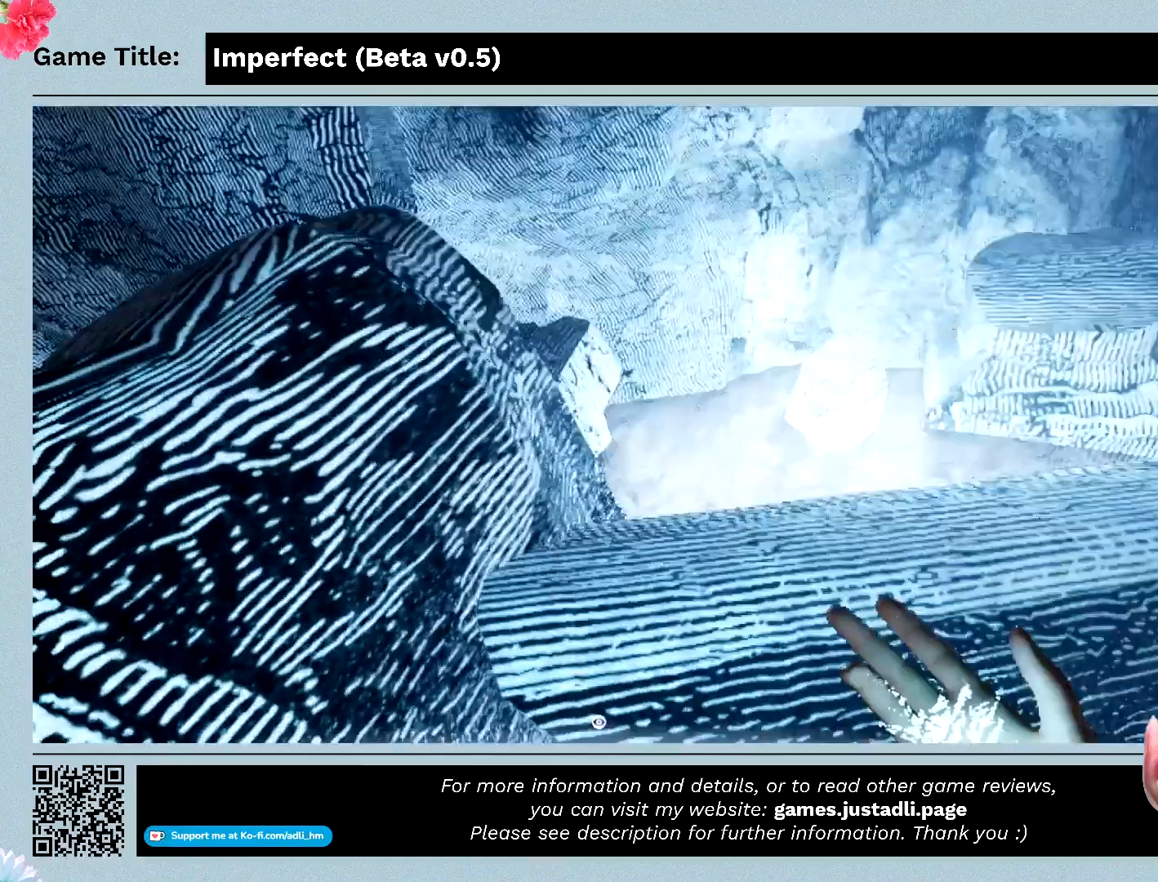
{"keys": ["w"], "mouse": [], "events": []}
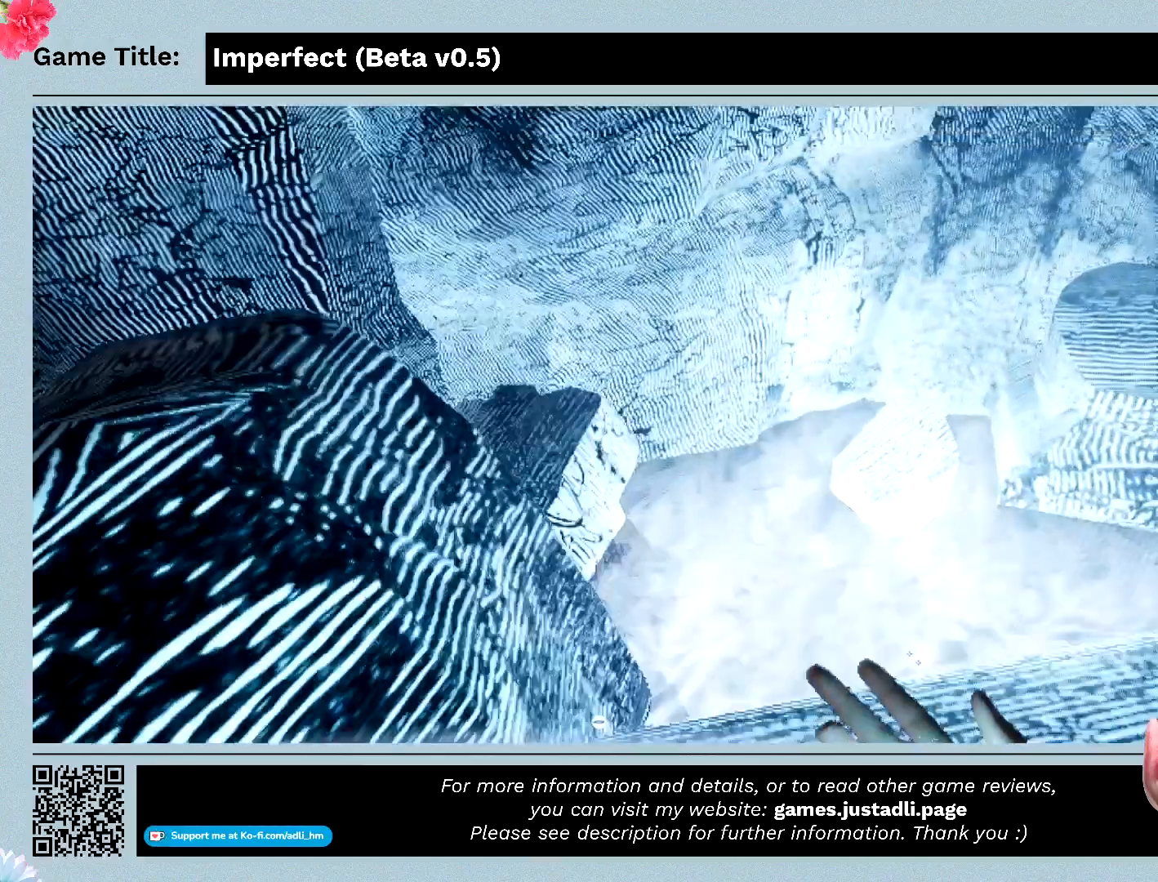
{"keys": [], "mouse": [], "events": [[133, "w", "up"]]}
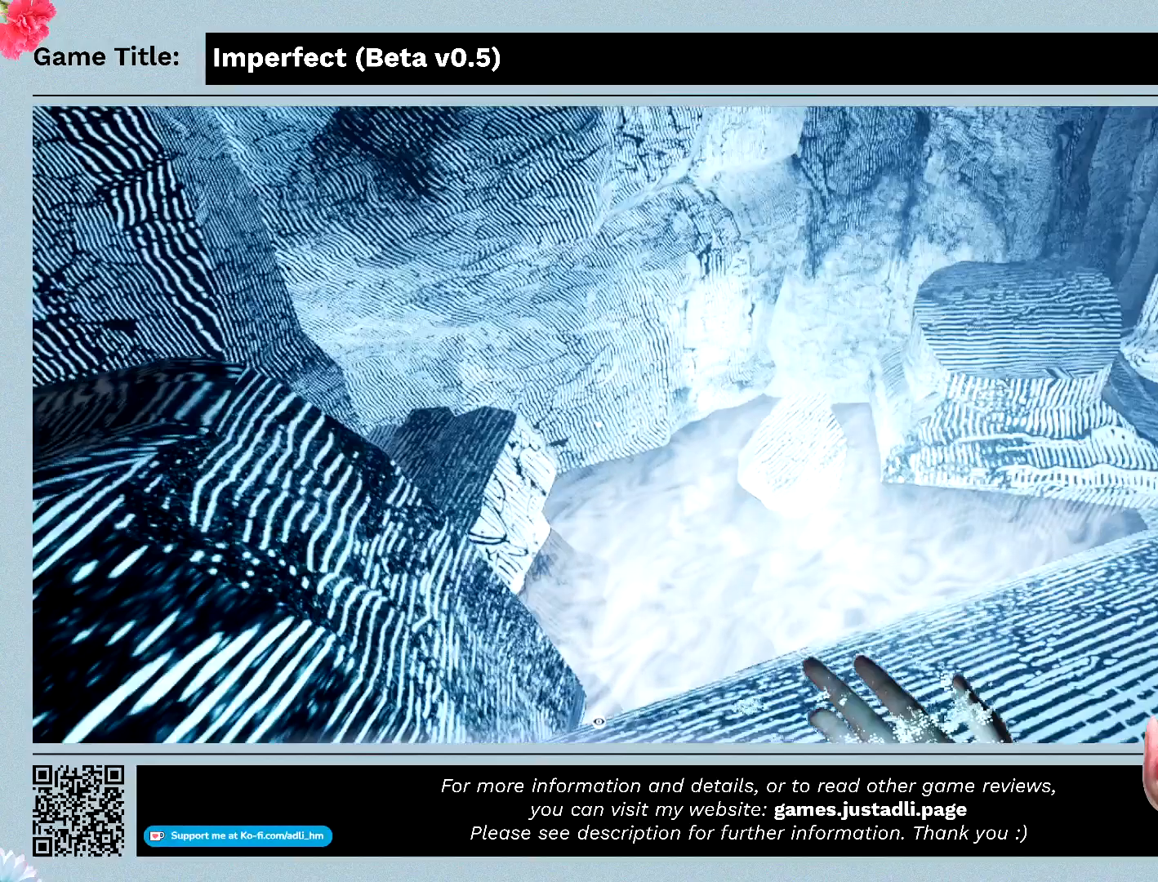
{"keys": [], "mouse": [], "events": []}
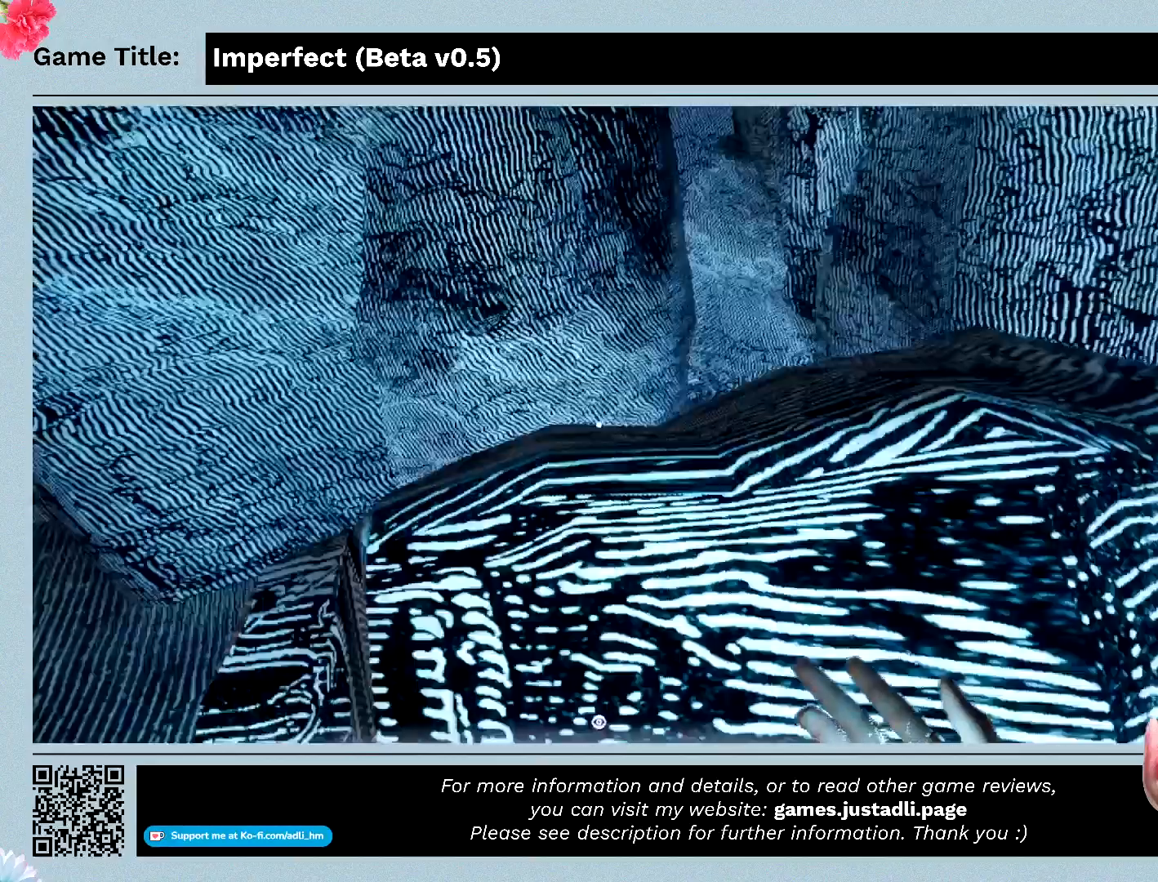
{"keys": [], "mouse": [], "events": []}
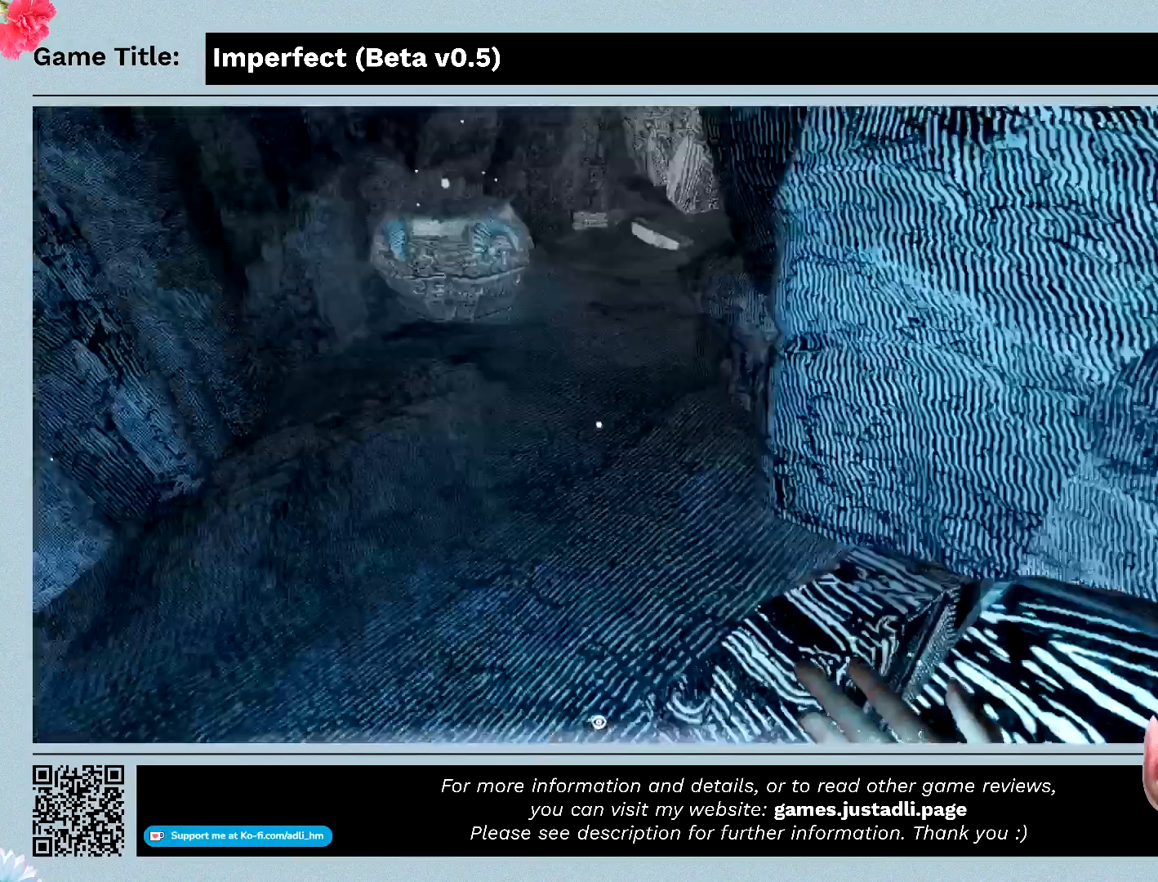
{"keys": ["w"], "mouse": [], "events": [[467, "w", "down"]]}
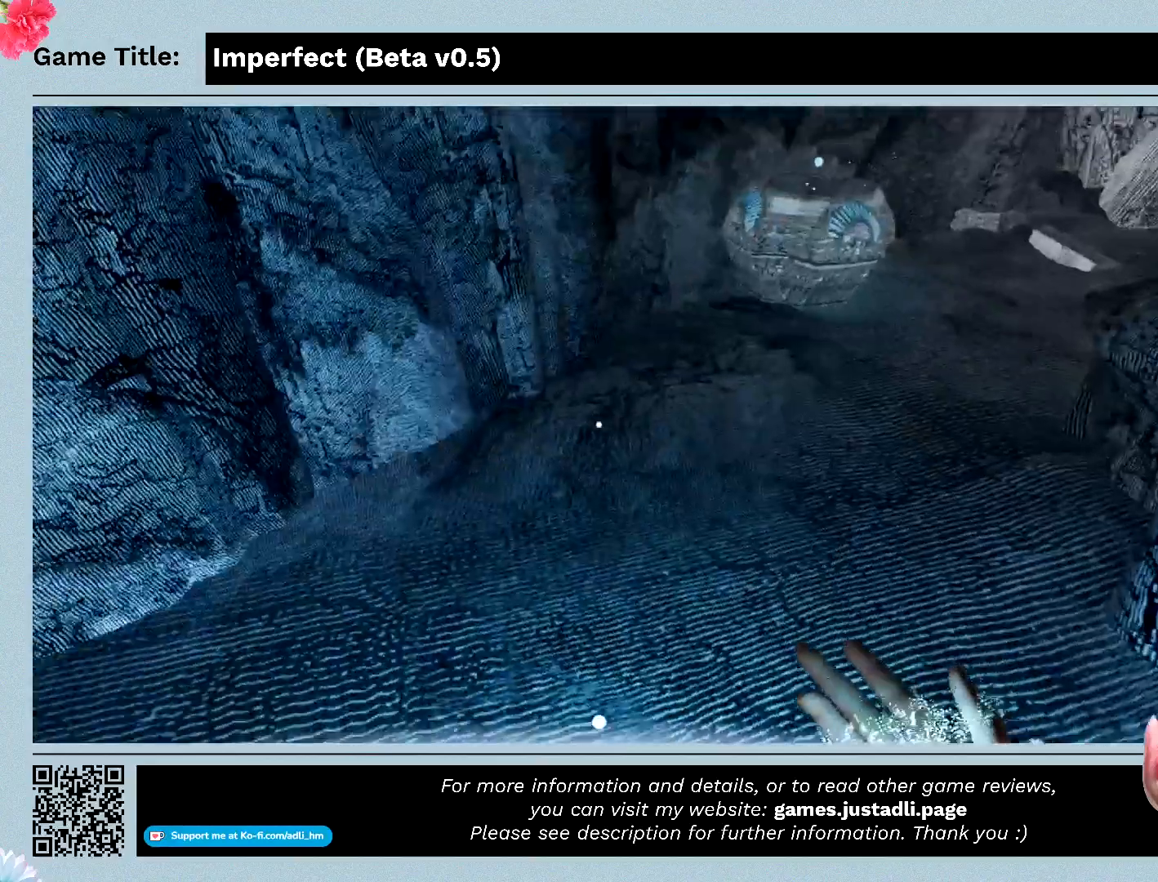
{"keys": ["w"], "mouse": [], "events": []}
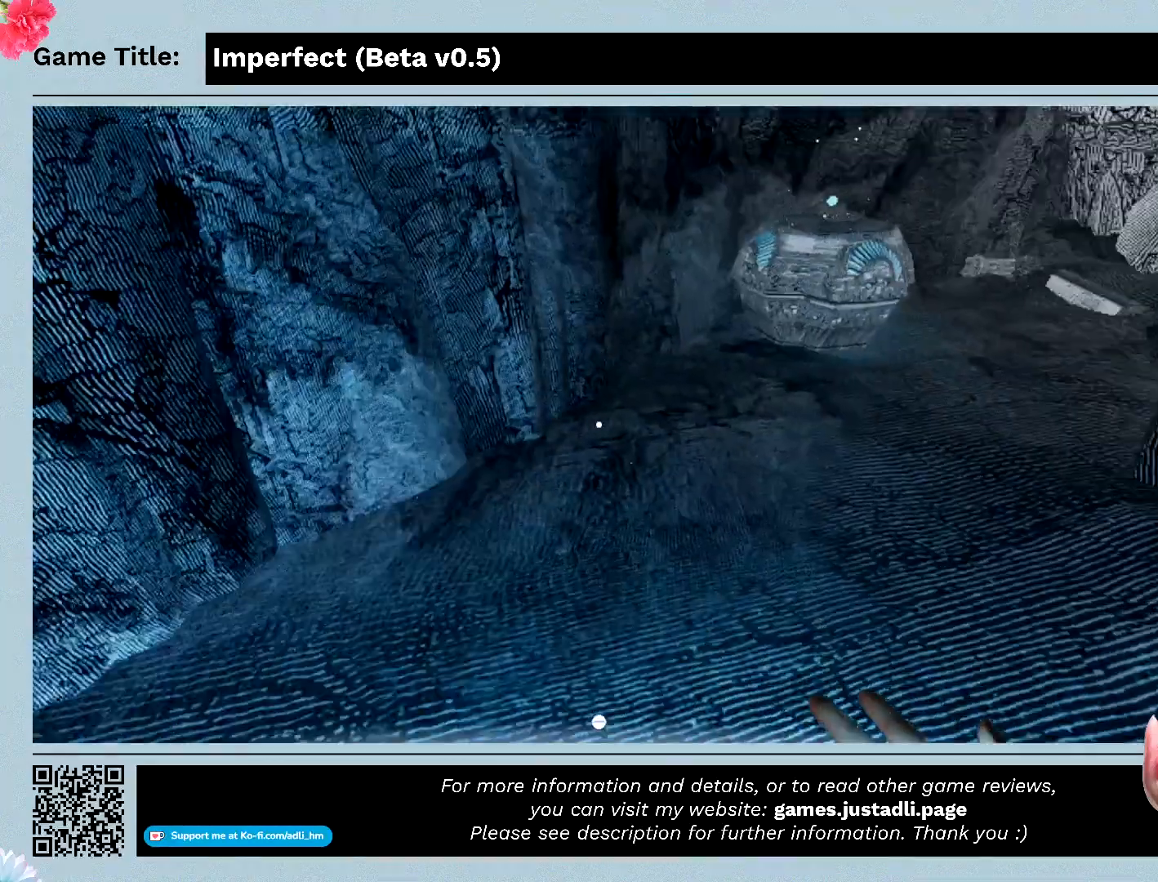
{"keys": ["w"], "mouse": [], "events": []}
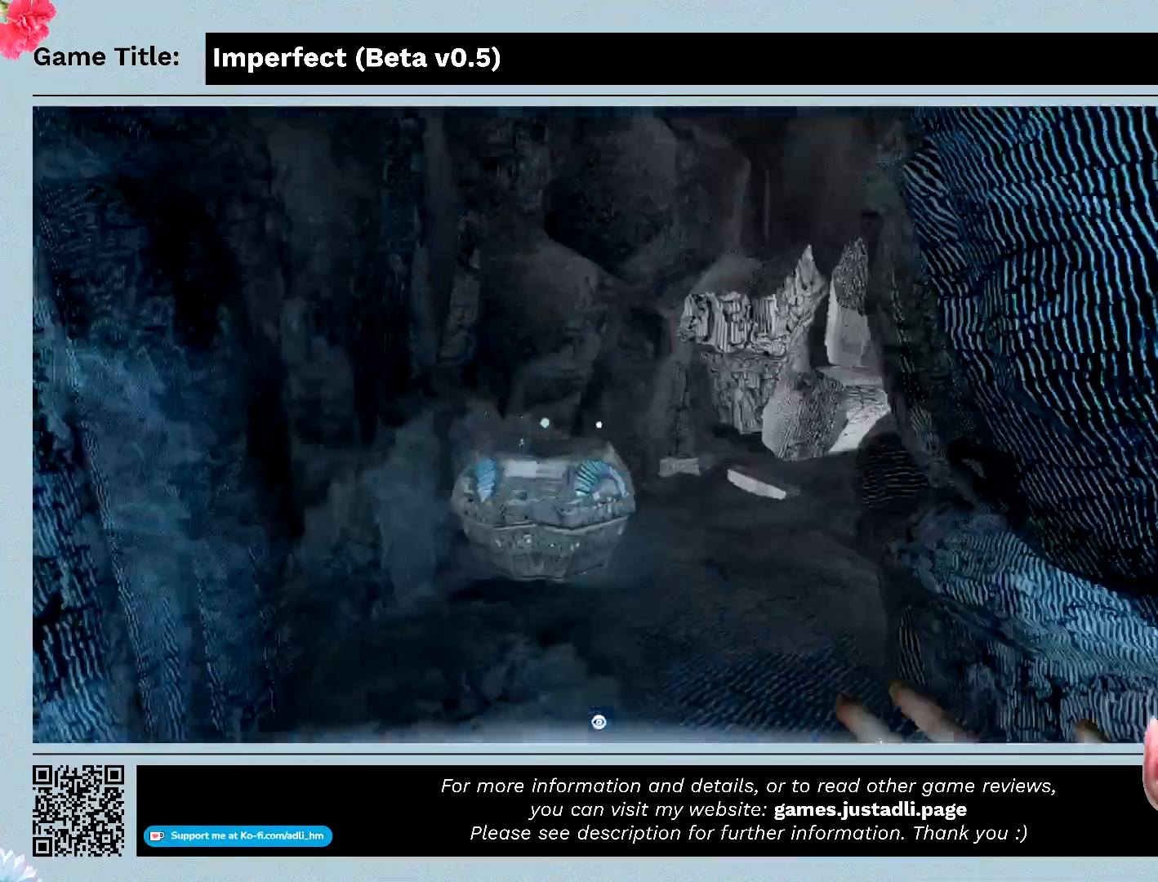
{"keys": ["w"], "mouse": [], "events": []}
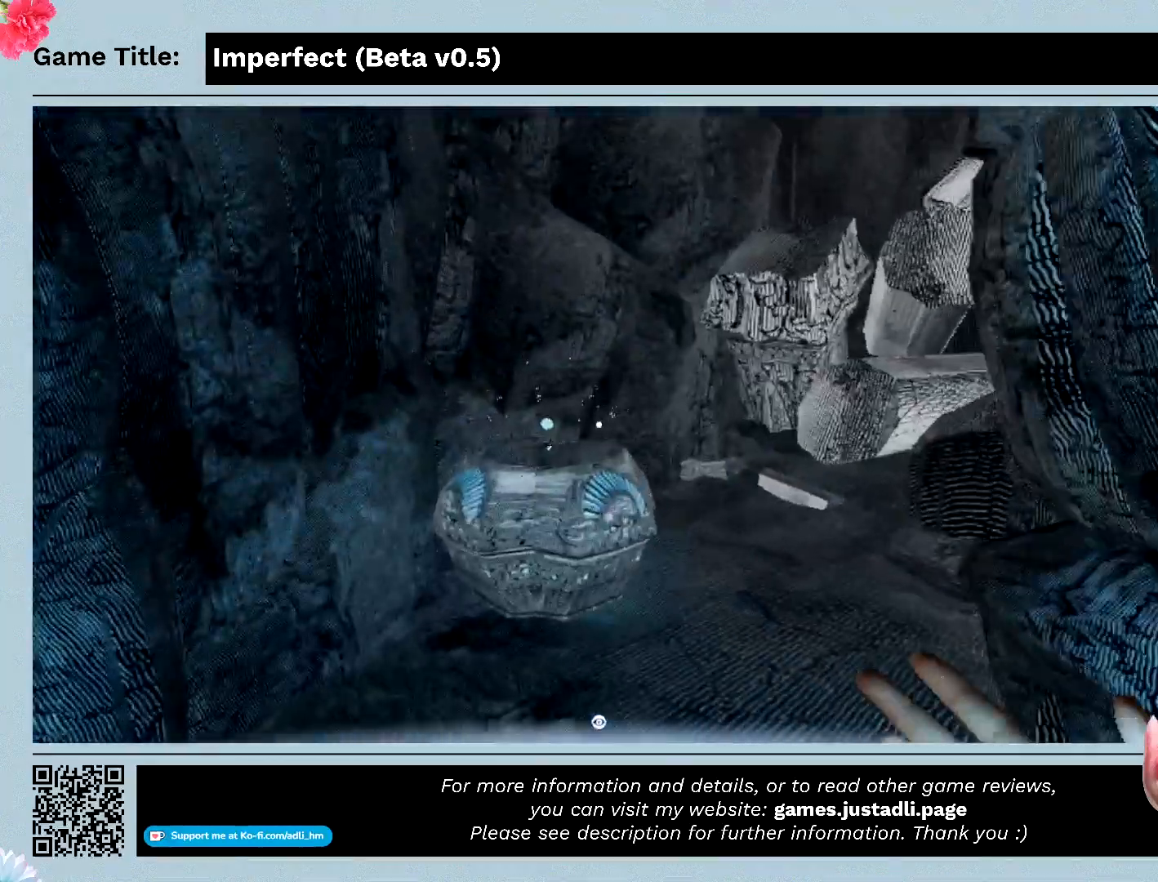
{"keys": ["w"], "mouse": [], "events": []}
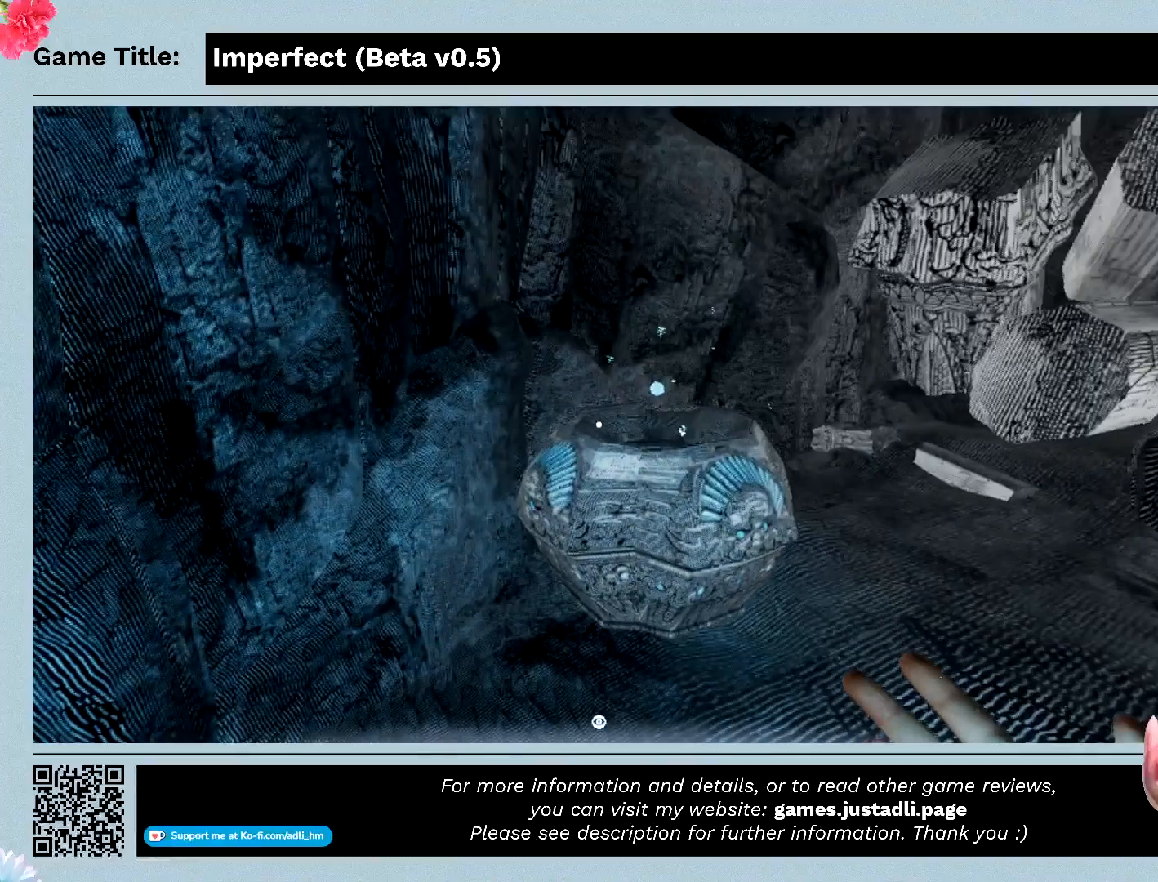
{"keys": ["w"], "mouse": [], "events": []}
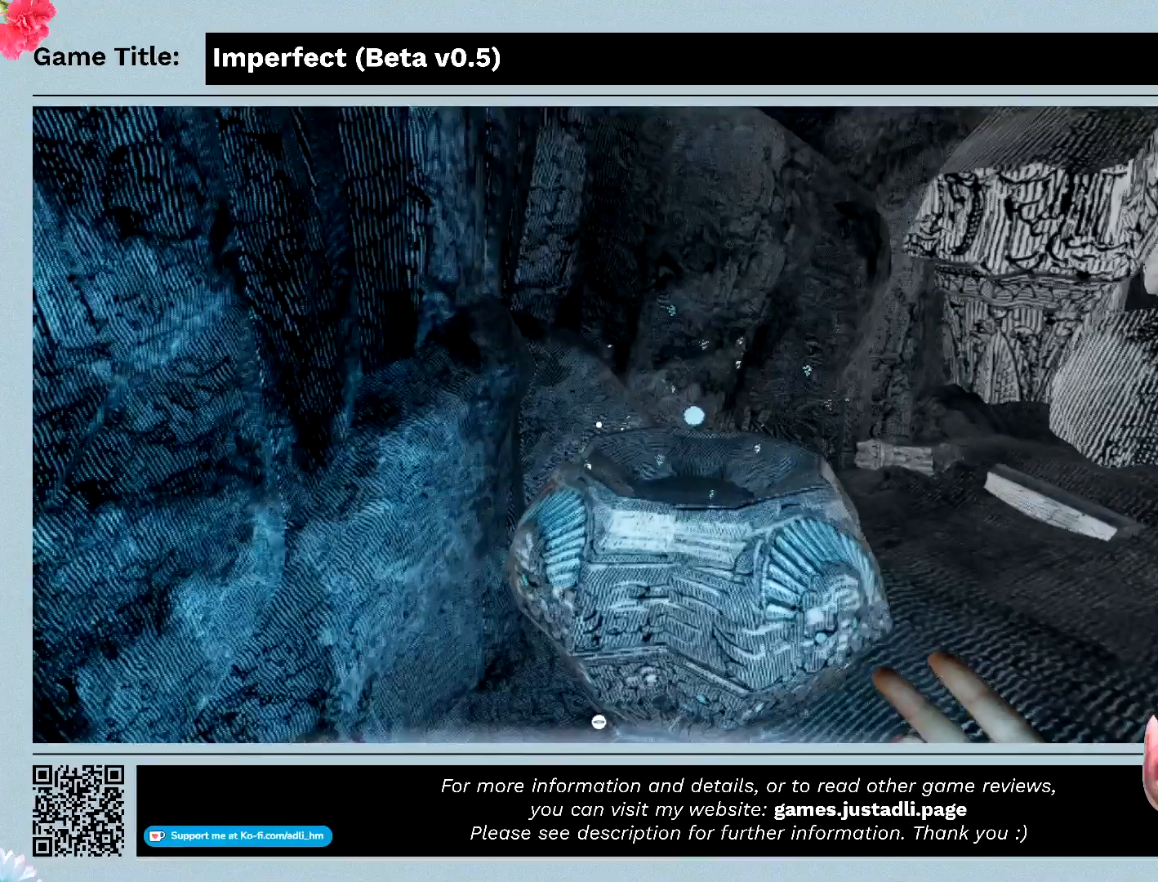
{"keys": ["w"], "mouse": [], "events": []}
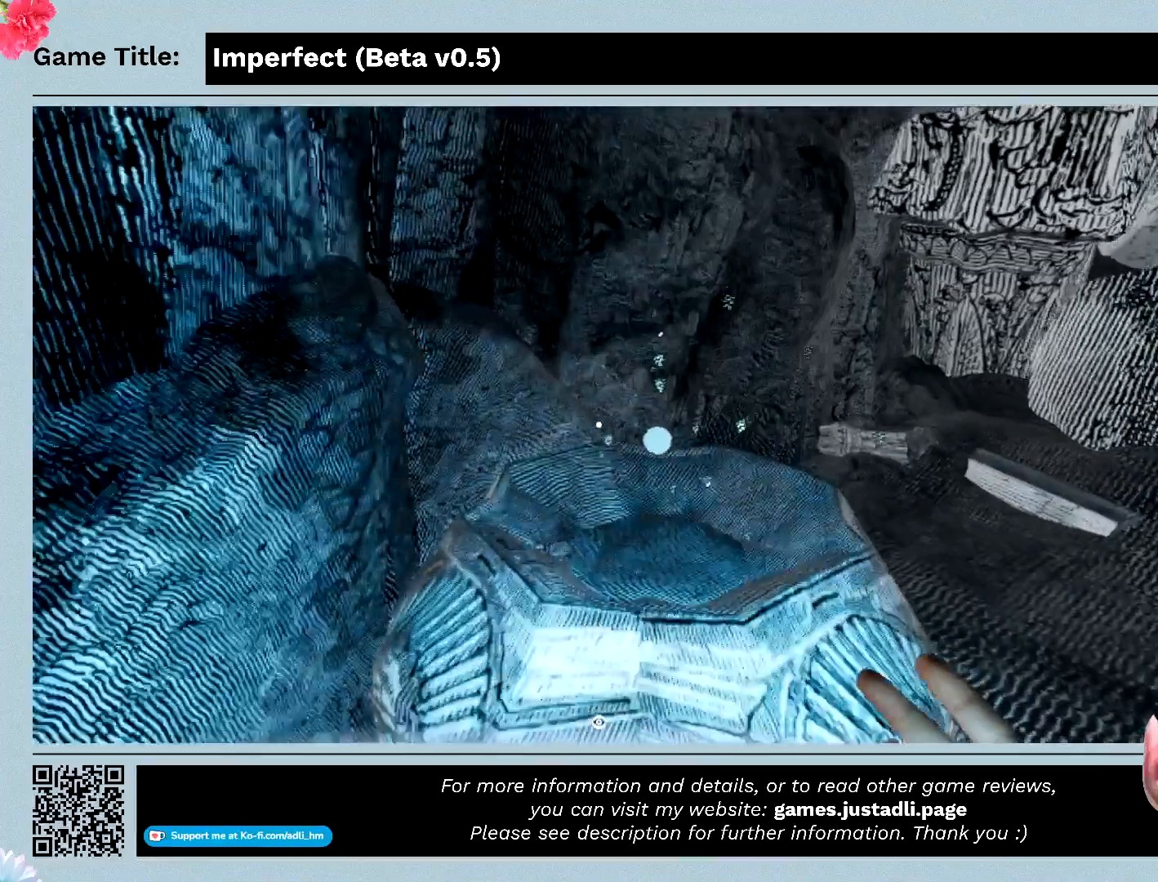
{"keys": [], "mouse": [], "events": [[233, "w", "up"]]}
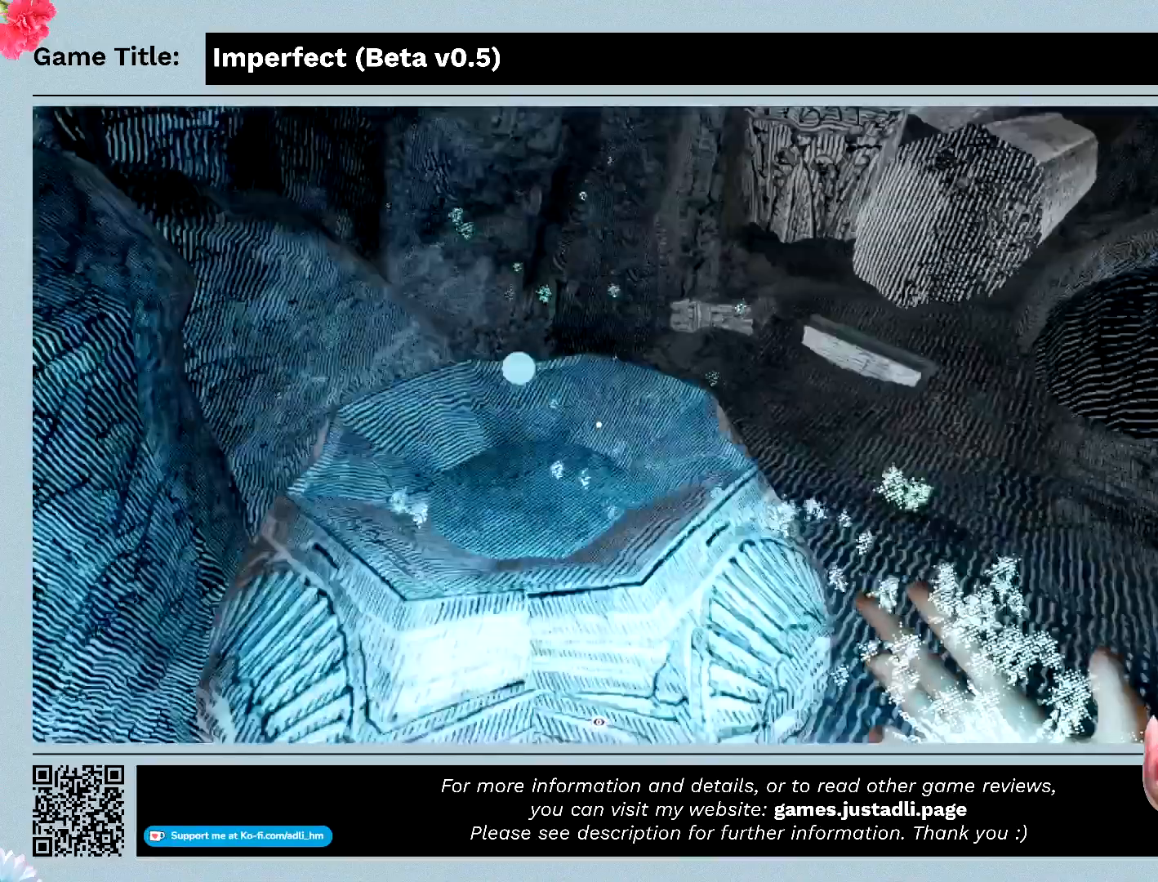
{"keys": [], "mouse": [], "events": []}
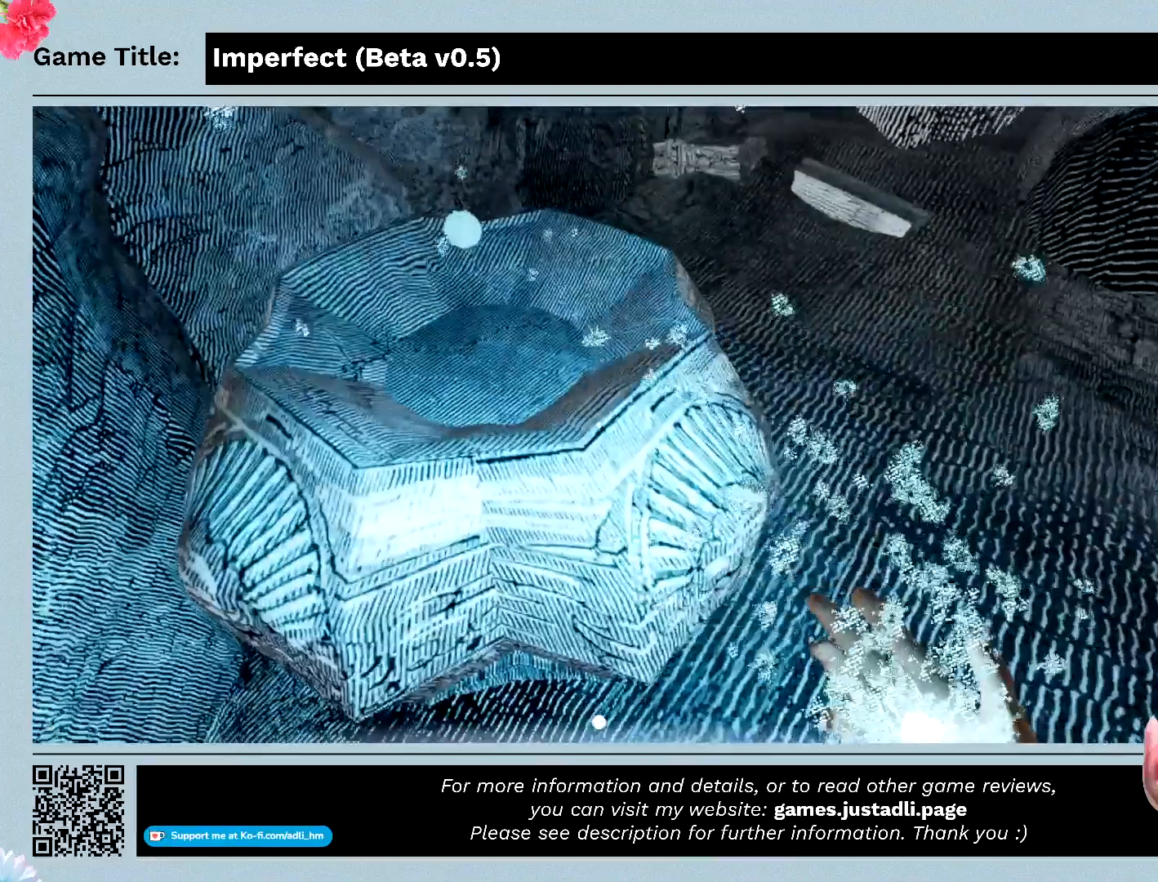
{"keys": [], "mouse": [], "events": []}
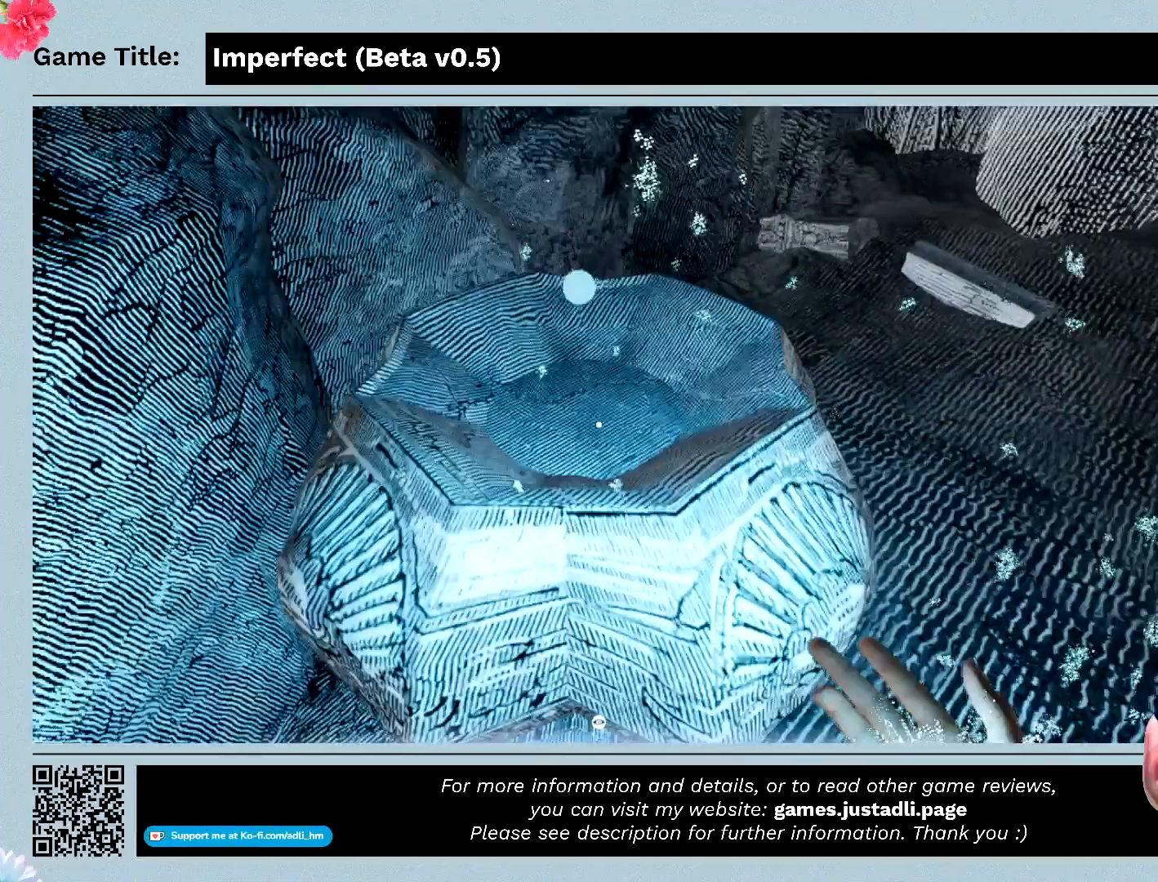
{"keys": [], "mouse": ["left"], "events": [[333, "mouse_left", "down"]]}
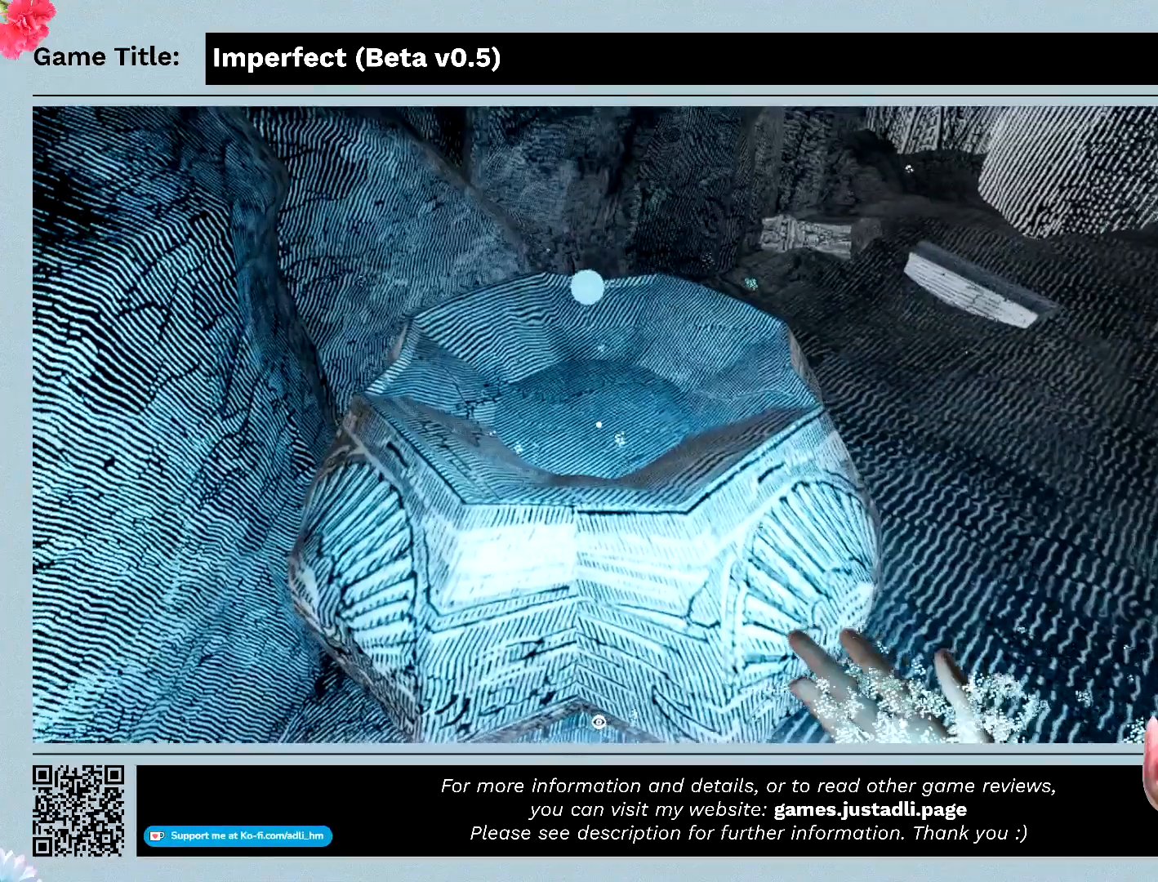
{"keys": [], "mouse": [], "events": [[100, "mouse_left", "up"]]}
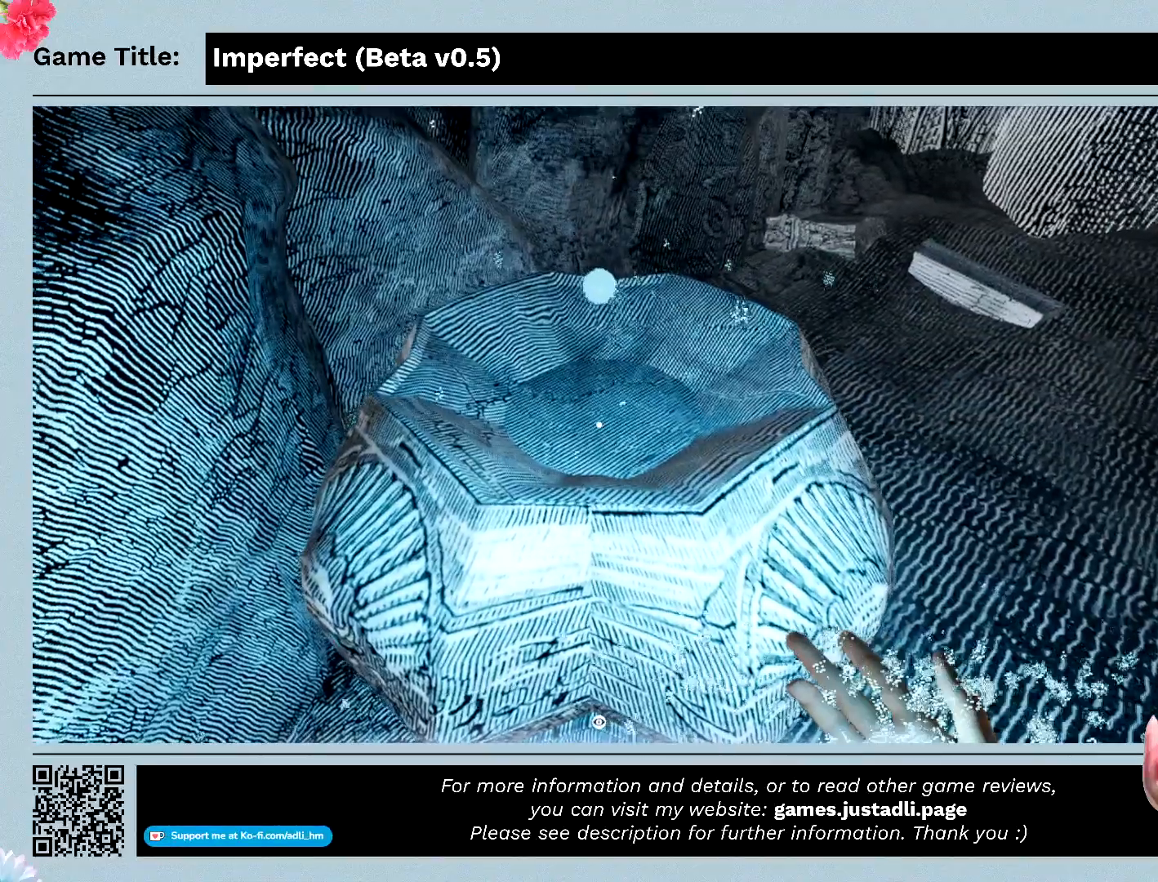
{"keys": ["w"], "mouse": [], "events": [[367, "w", "down"]]}
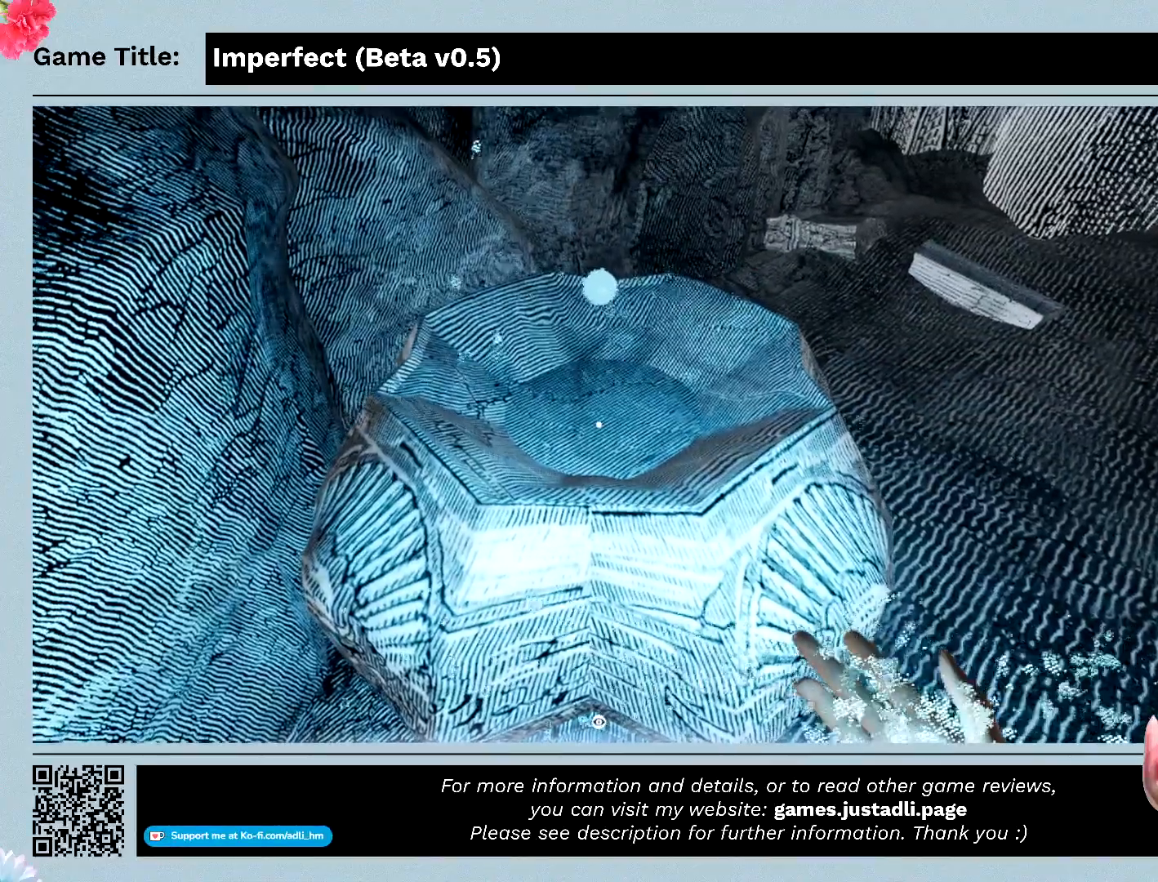
{"keys": ["w"], "mouse": [], "events": []}
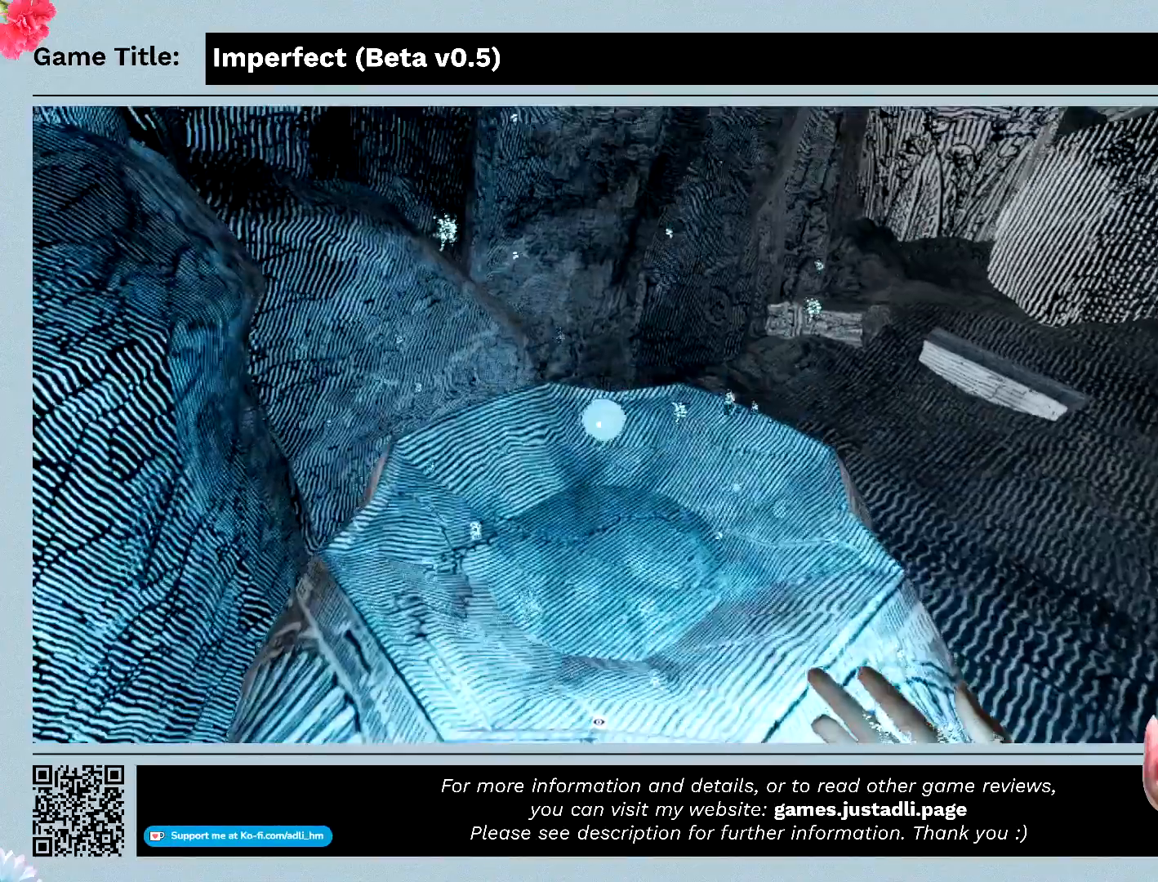
{"keys": [], "mouse": [], "events": [[100, "w", "up"]]}
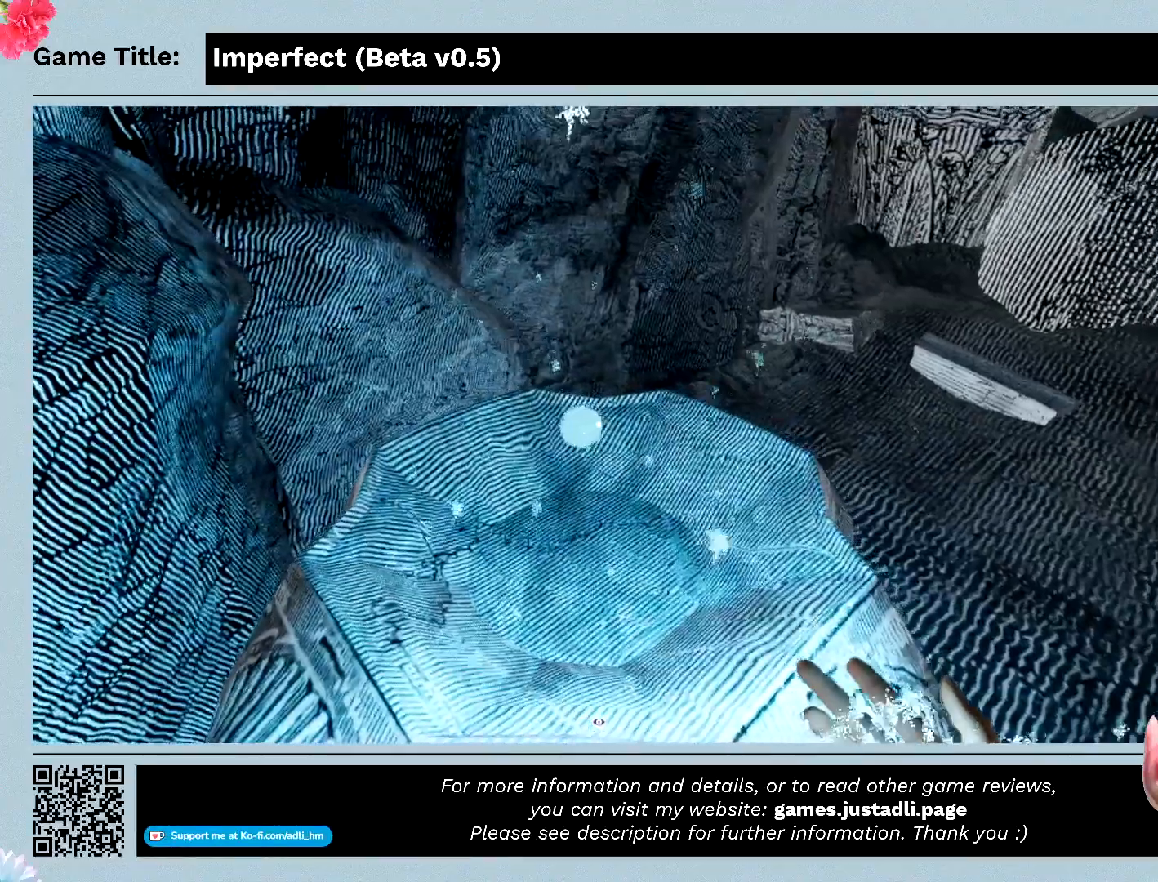
{"keys": ["f"], "mouse": [], "events": [[100, "f", "down"]]}
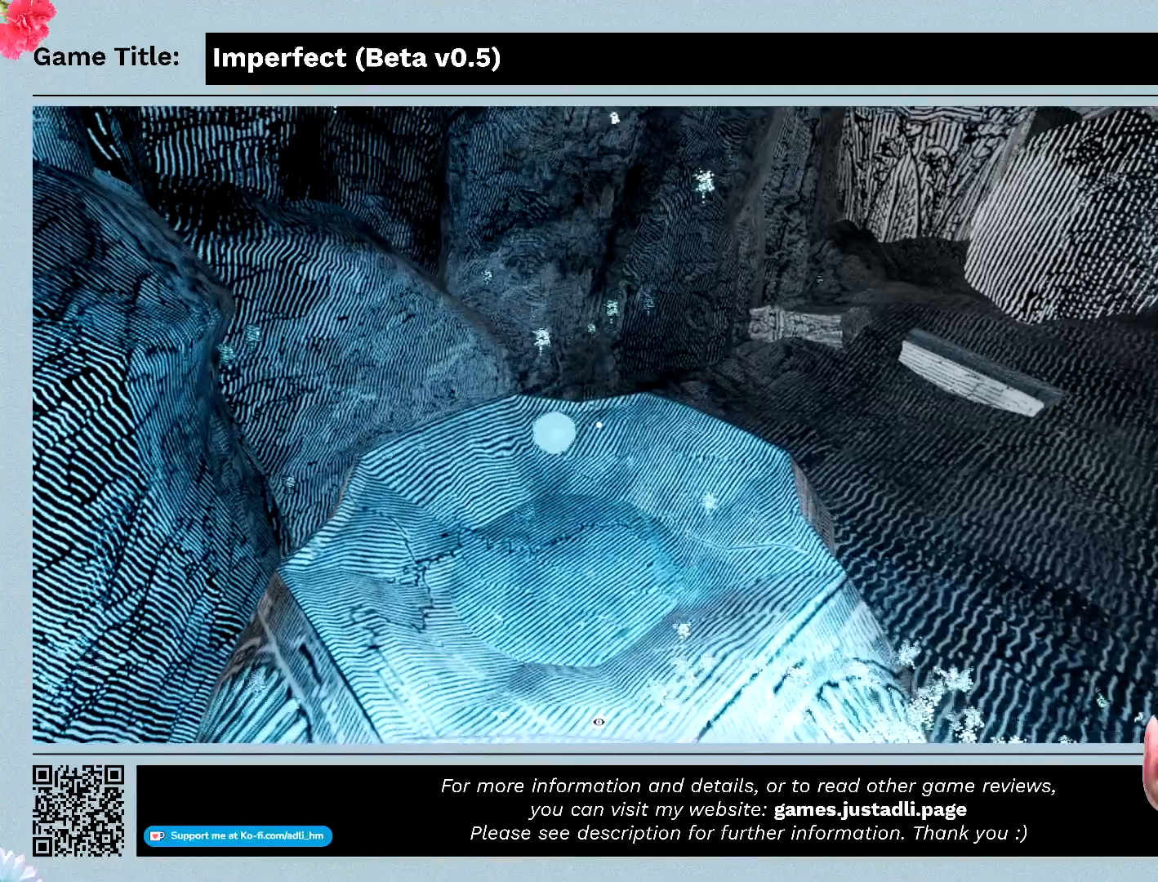
{"keys": [], "mouse": [], "events": [[67, "f", "up"]]}